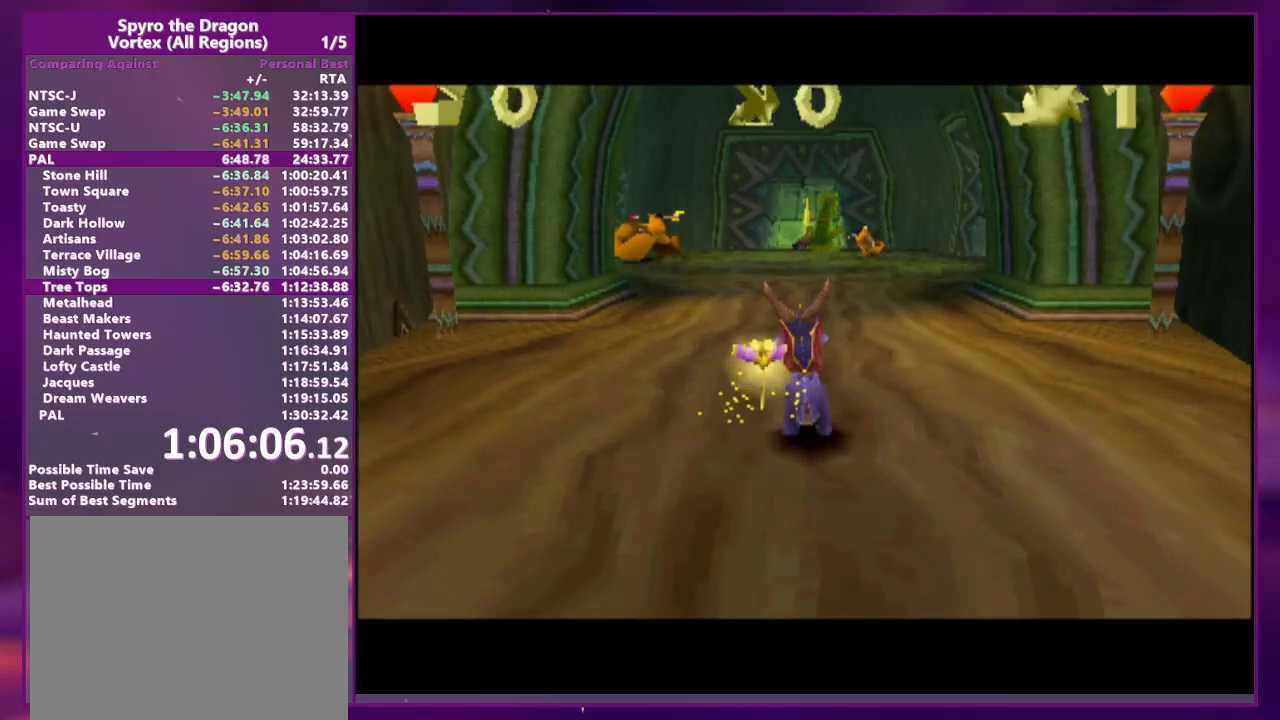
Gameplay with a controller (PlayStation layout); each line is a JSON object with the inputs held at the frame after it (dt_ms = milliseconds from this image to that frame). "events" lists button and stick changes between this image and that frame as [ms after this image, input, new state], when the widget could be followed in between. Not read: DPAD_UP L2 L3 R3 left_stick right_stick.
{"dt_ms": 500, "buttons": ["SQUARE", "DPAD_LEFT"], "events": []}
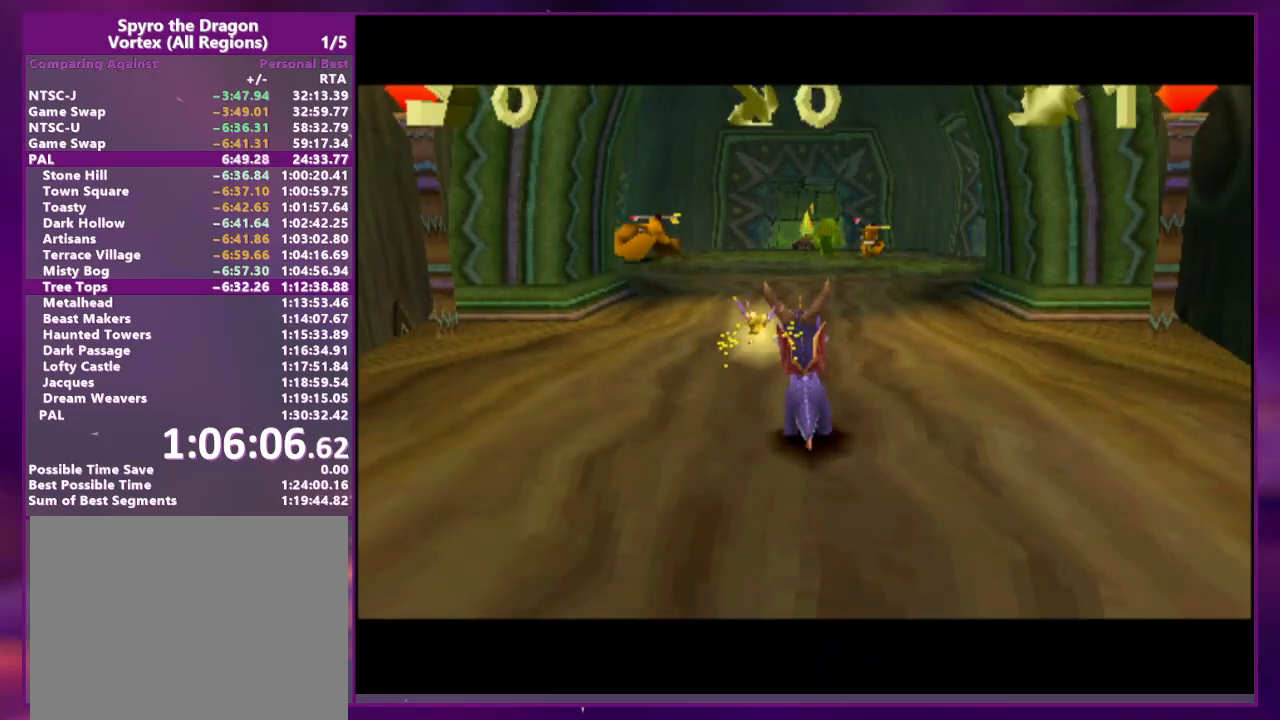
{"dt_ms": 500, "buttons": ["SQUARE", "DPAD_LEFT"], "events": []}
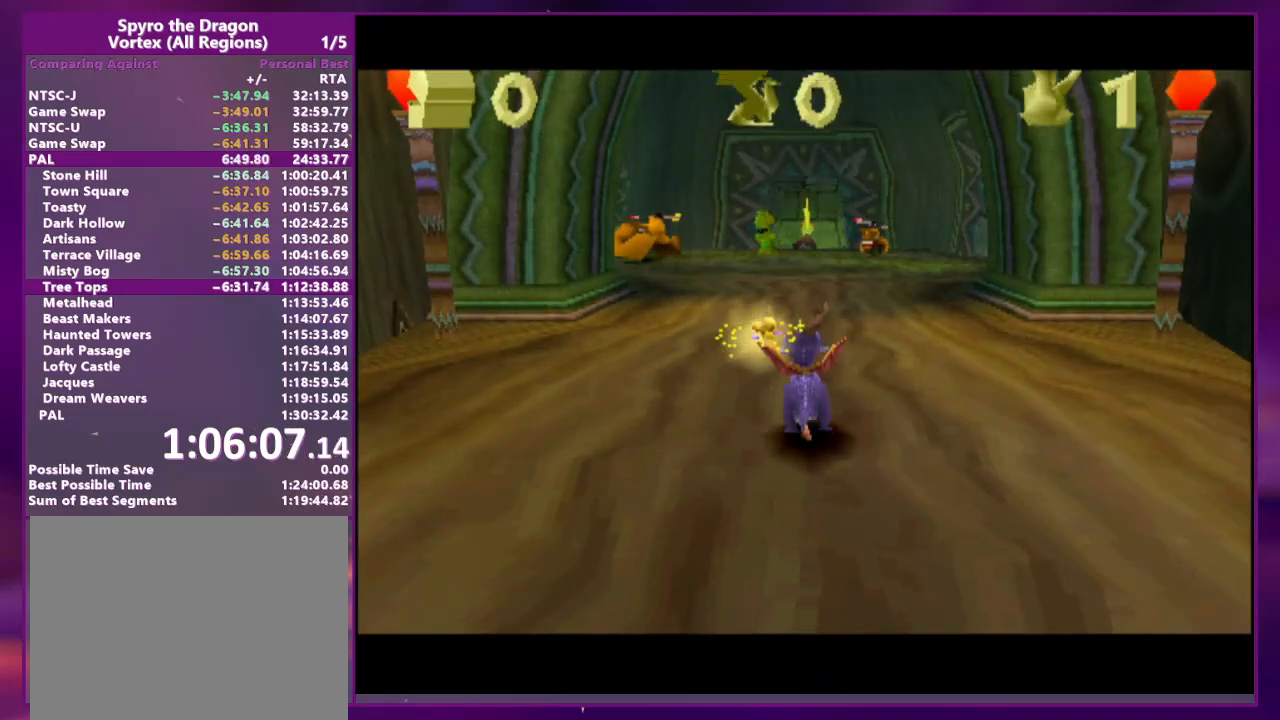
{"dt_ms": 500, "buttons": ["CIRCLE", "DPAD_LEFT"], "events": [[400, "SQUARE", "up"], [467, "CIRCLE", "down"]]}
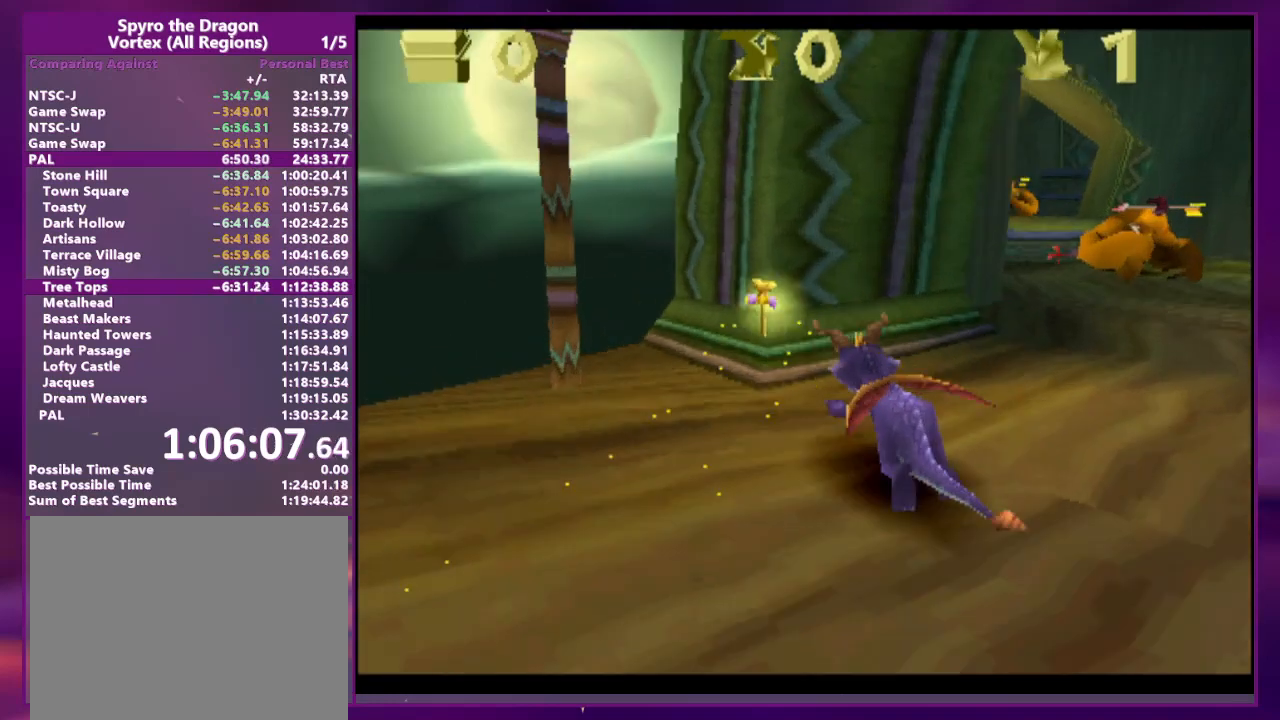
{"dt_ms": 500, "buttons": ["DPAD_DOWN", "DPAD_RIGHT"], "events": [[100, "CIRCLE", "up"], [233, "DPAD_LEFT", "up"], [300, "DPAD_RIGHT", "down"], [500, "DPAD_DOWN", "down"]]}
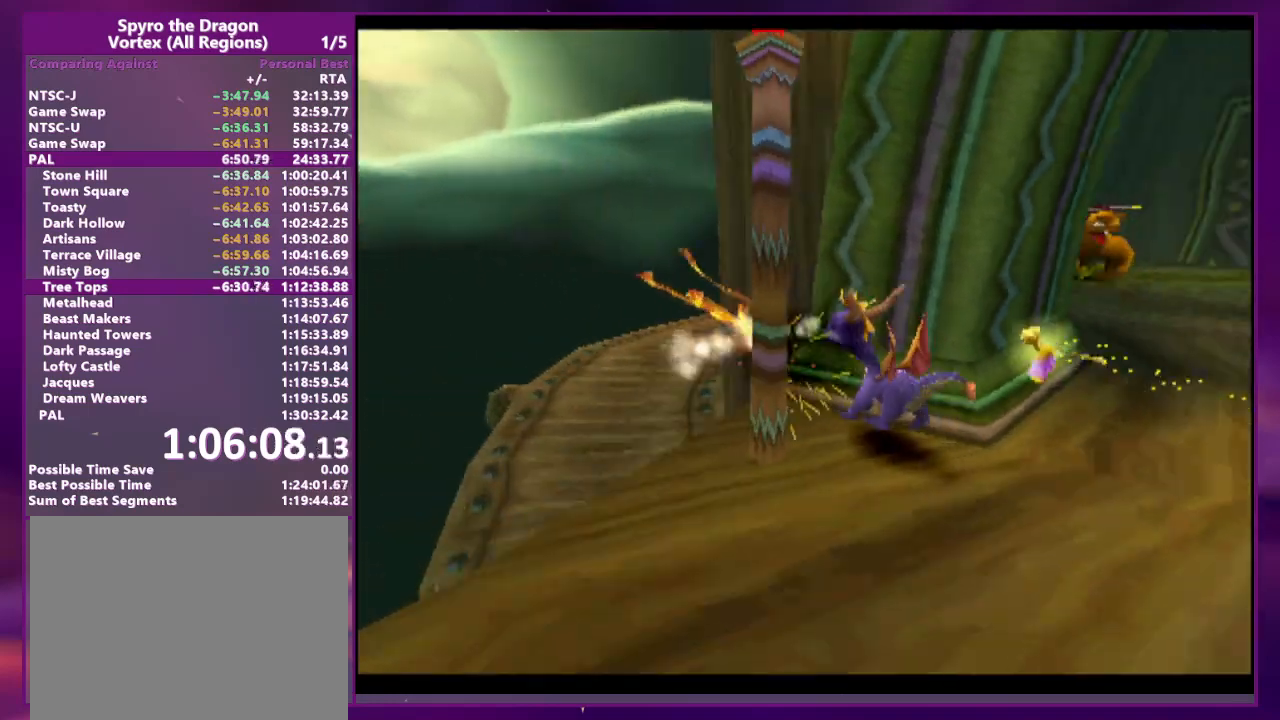
{"dt_ms": 500, "buttons": ["DPAD_DOWN", "DPAD_RIGHT"], "events": [[167, "DPAD_RIGHT", "up"], [267, "DPAD_DOWN", "up"], [400, "DPAD_RIGHT", "down"], [433, "DPAD_DOWN", "down"]]}
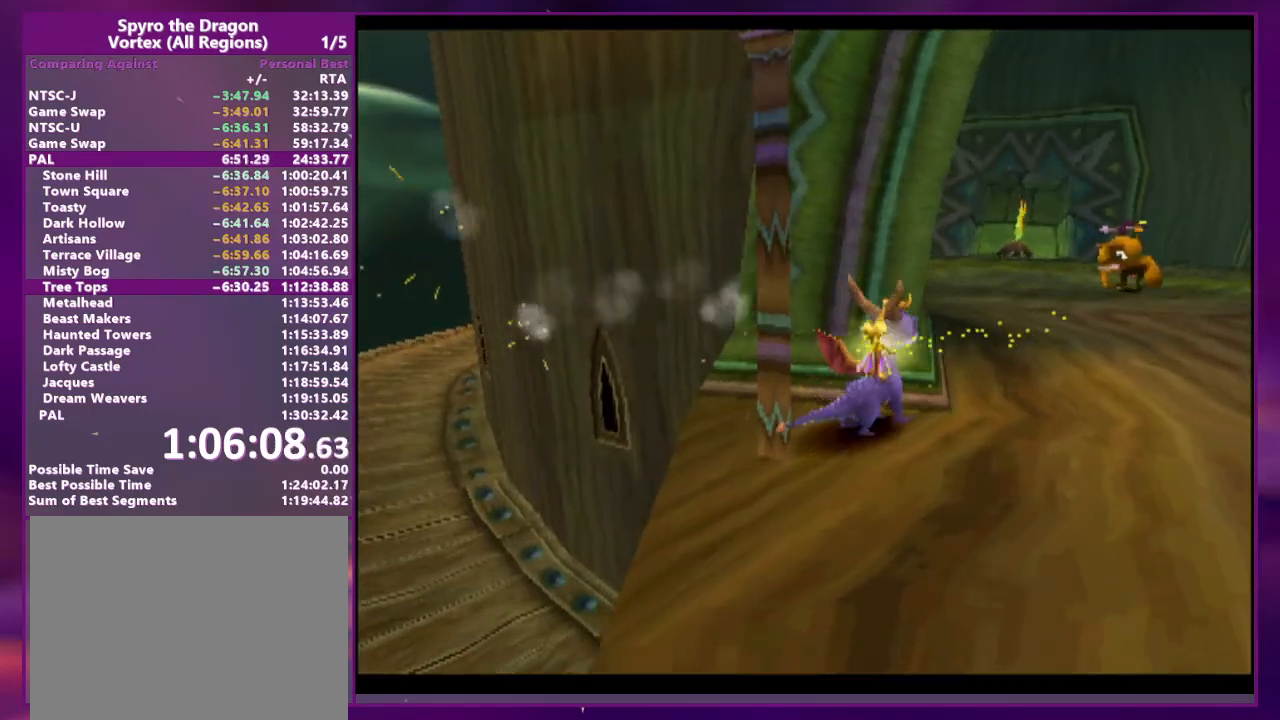
{"dt_ms": 500, "buttons": ["TRIANGLE", "DPAD_RIGHT"], "events": [[67, "DPAD_DOWN", "up"], [67, "DPAD_RIGHT", "up"], [67, "TRIANGLE", "down"], [400, "DPAD_RIGHT", "down"]]}
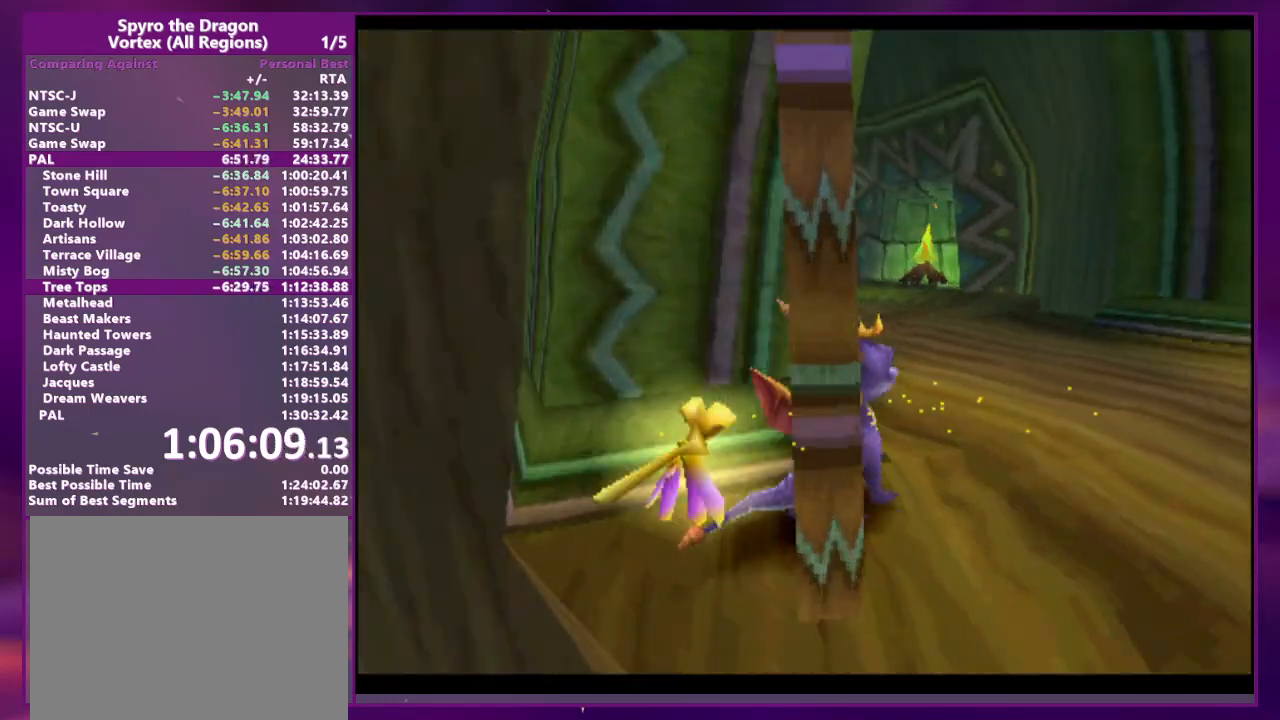
{"dt_ms": 500, "buttons": [], "events": [[100, "DPAD_RIGHT", "up"], [333, "TRIANGLE", "up"]]}
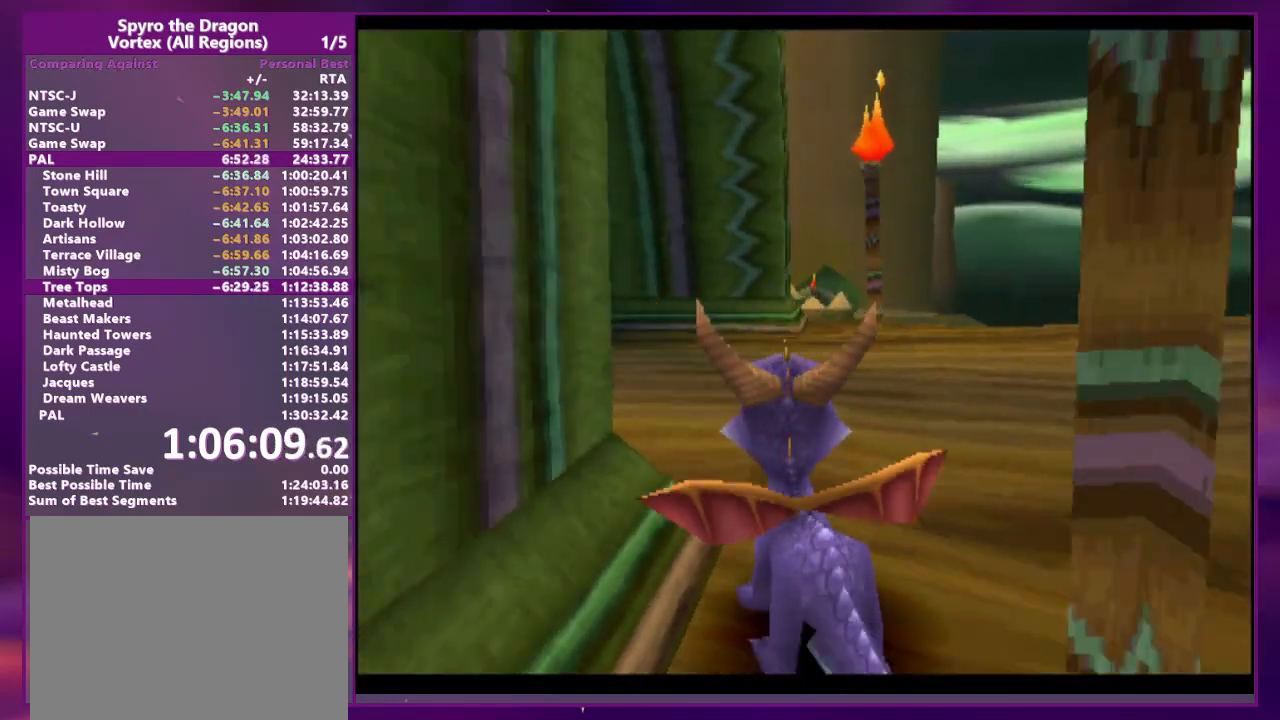
{"dt_ms": 1000, "buttons": ["SQUARE"]}
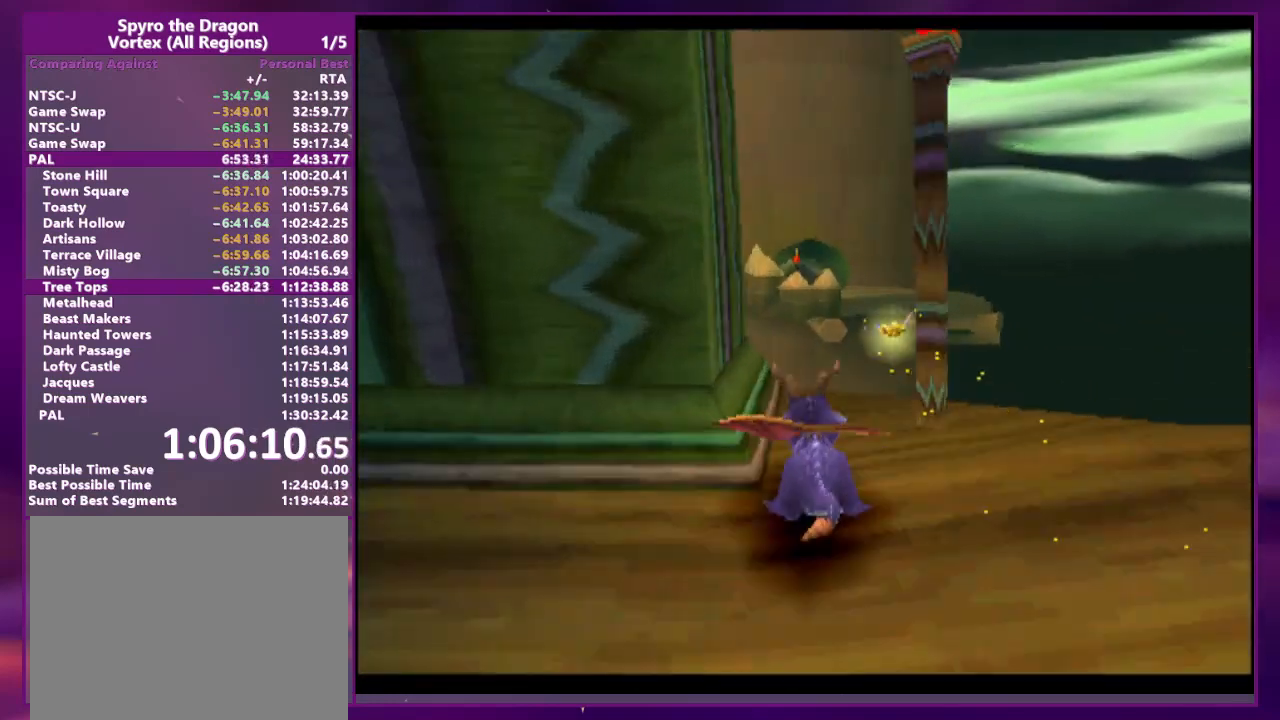
{"dt_ms": 500, "buttons": ["CROSS"], "events": [[67, "SQUARE", "up"], [100, "CROSS", "down"]]}
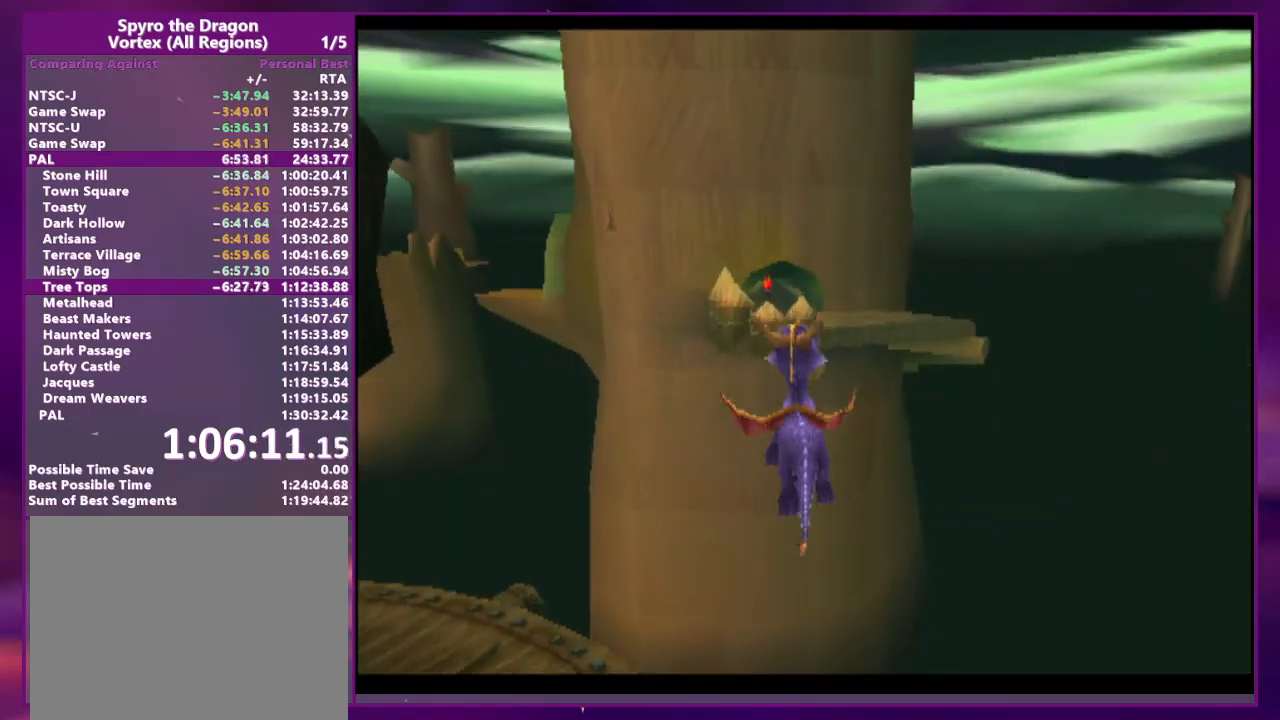
{"dt_ms": 500, "buttons": [], "events": [[233, "CROSS", "up"], [333, "SQUARE", "down"], [400, "SQUARE", "up"]]}
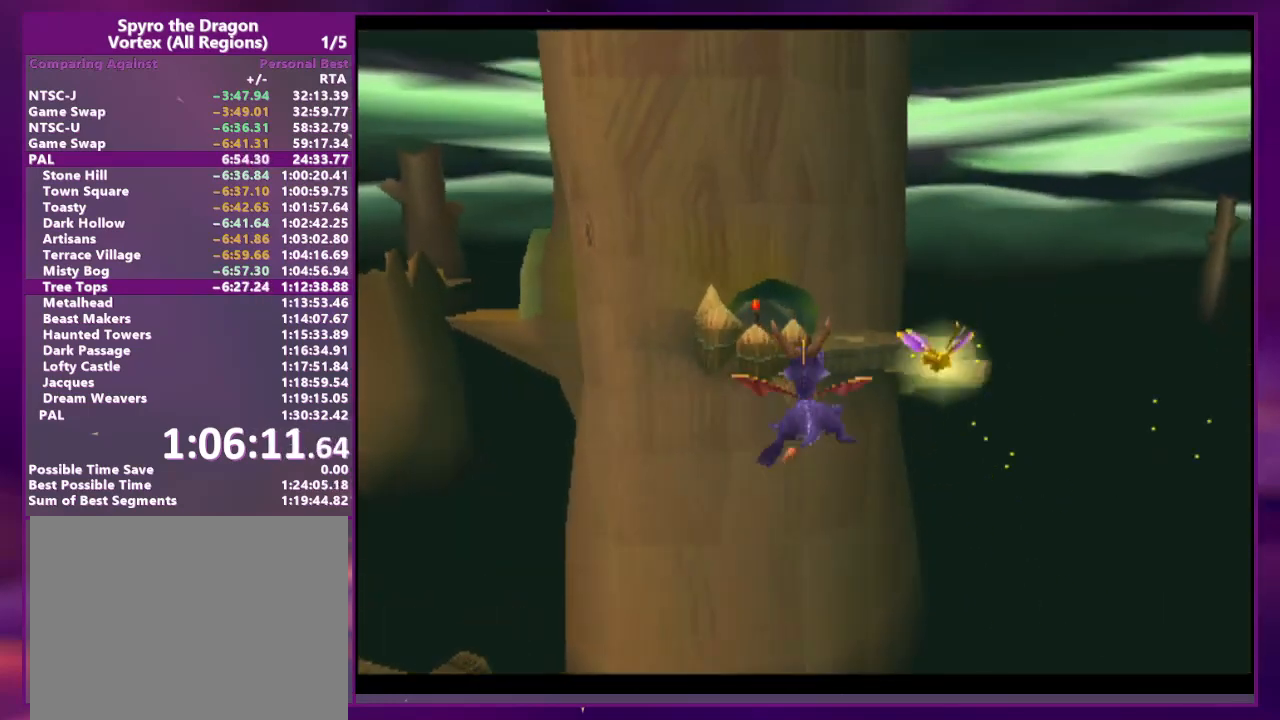
{"dt_ms": 500, "buttons": [], "events": [[167, "CIRCLE", "down"], [267, "CIRCLE", "up"]]}
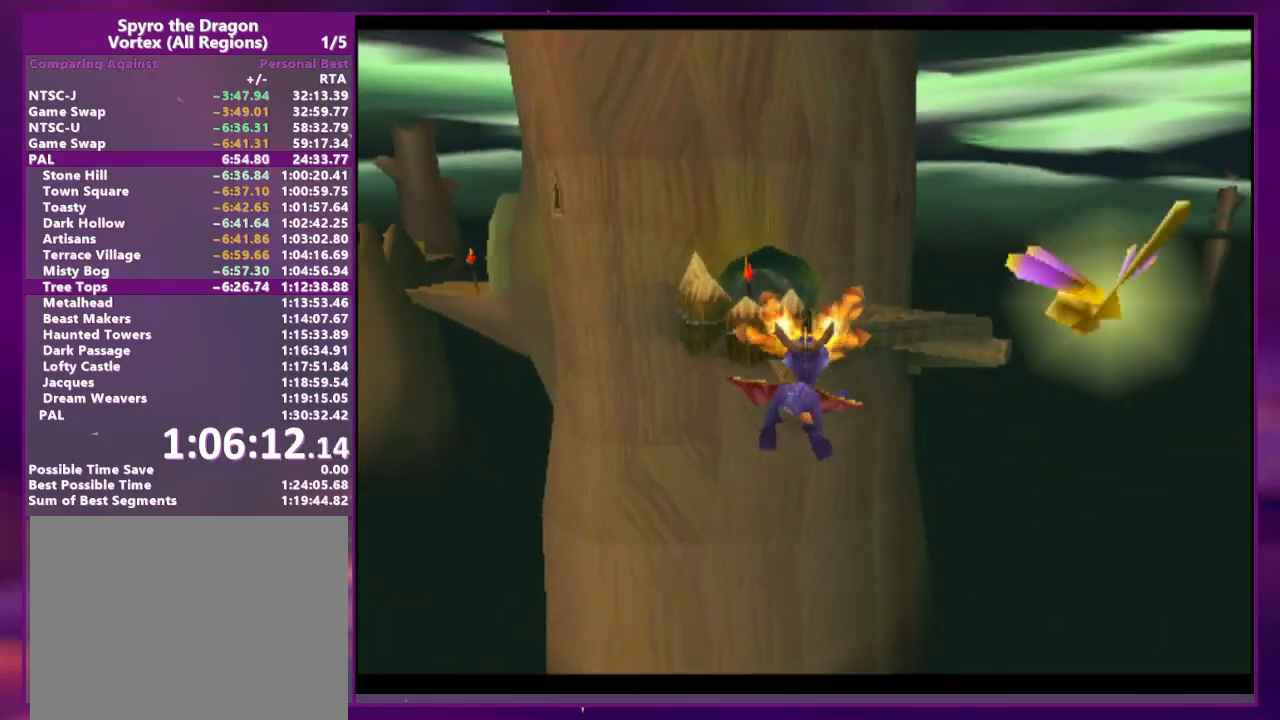
{"dt_ms": 500, "buttons": [], "events": []}
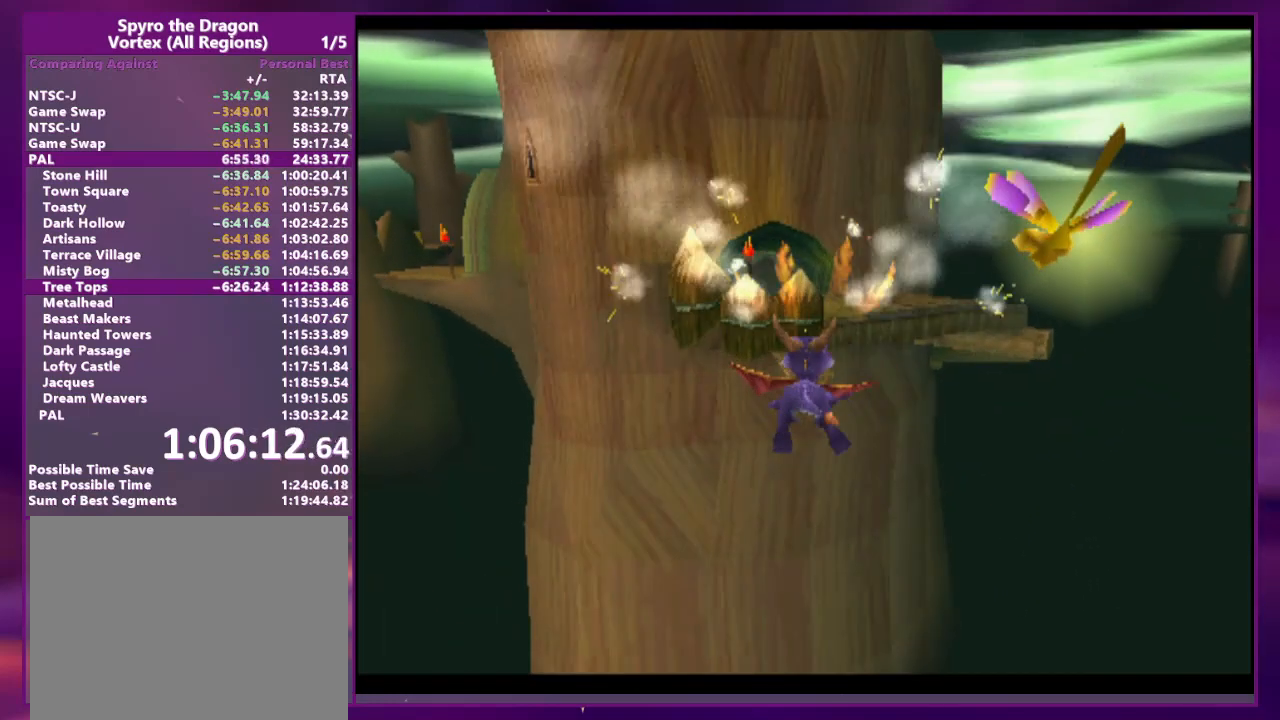
{"dt_ms": 500, "buttons": [], "events": []}
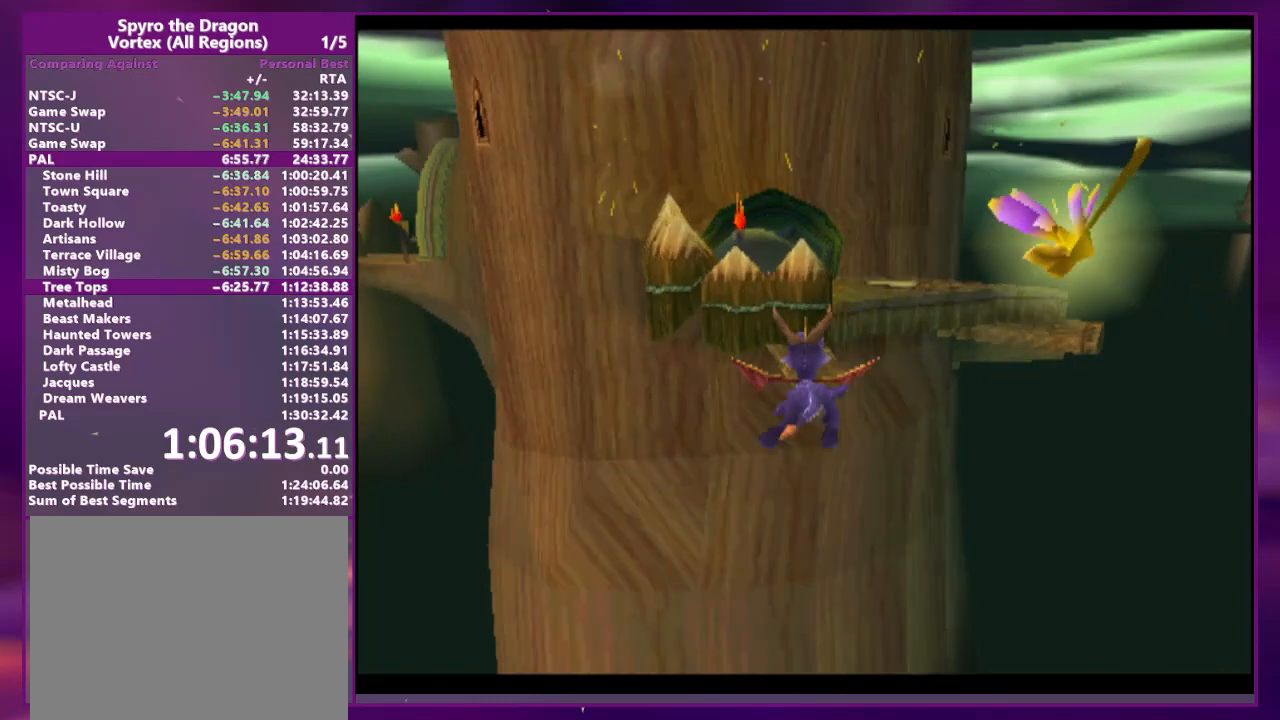
{"dt_ms": 500, "buttons": [], "events": []}
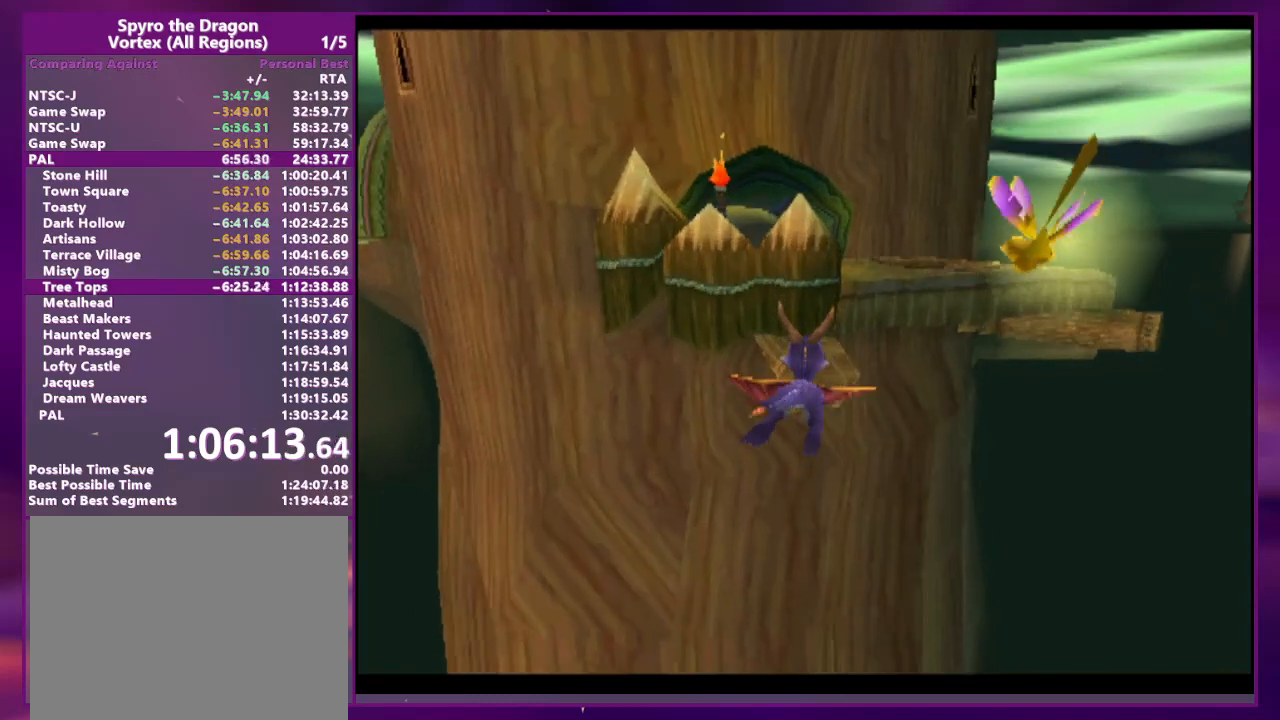
{"dt_ms": 500, "buttons": [], "events": []}
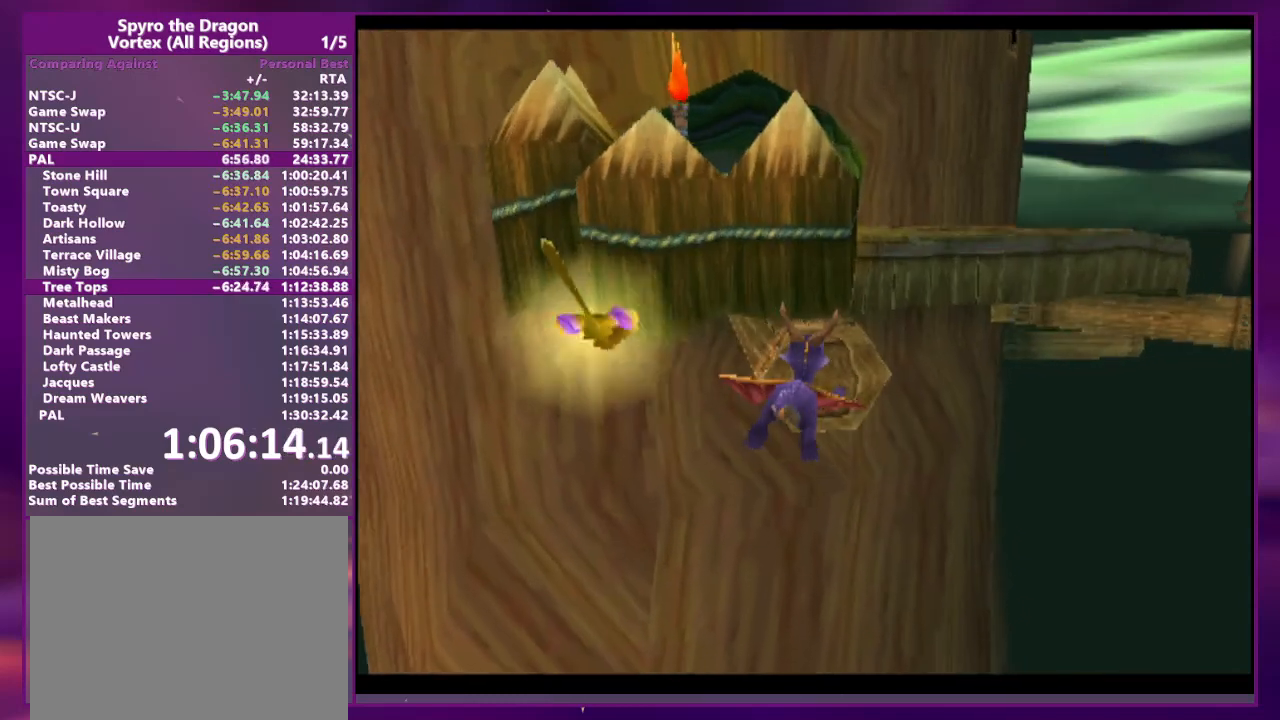
{"dt_ms": 500, "buttons": [], "events": [[200, "DPAD_RIGHT", "down"], [200, "SQUARE", "down"], [267, "SQUARE", "up"], [467, "DPAD_RIGHT", "up"]]}
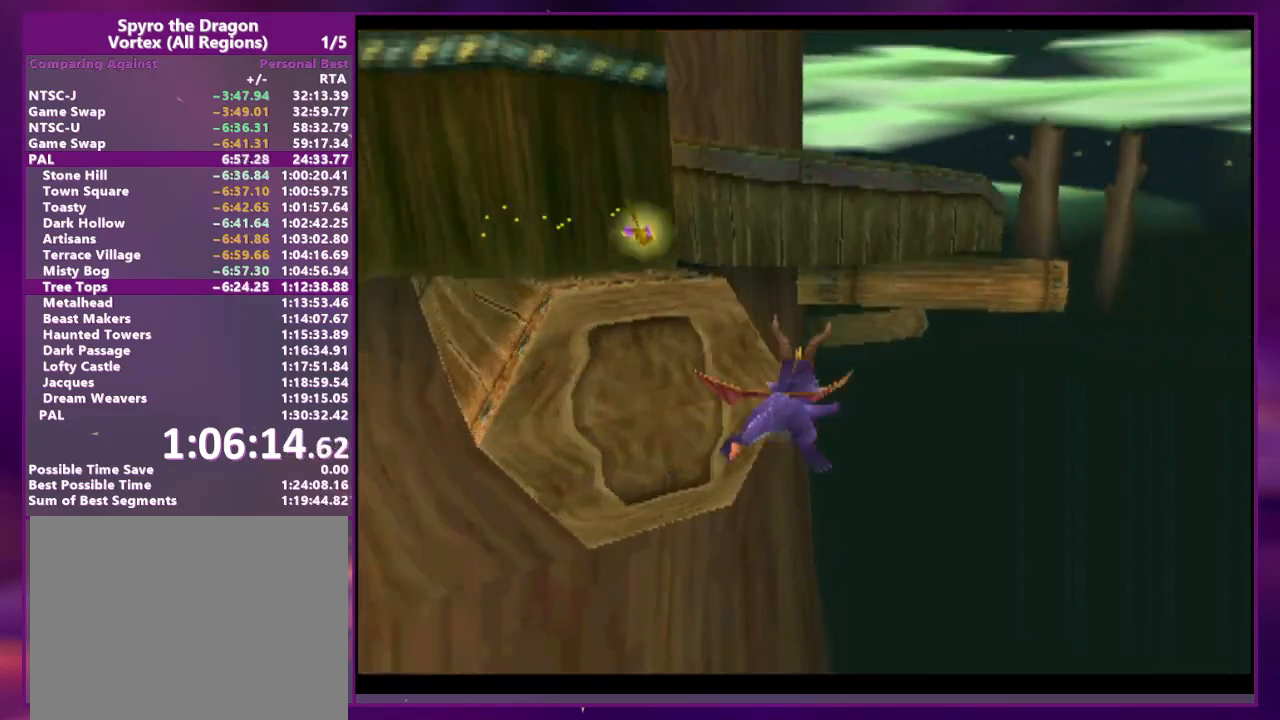
{"dt_ms": 500, "buttons": [], "events": []}
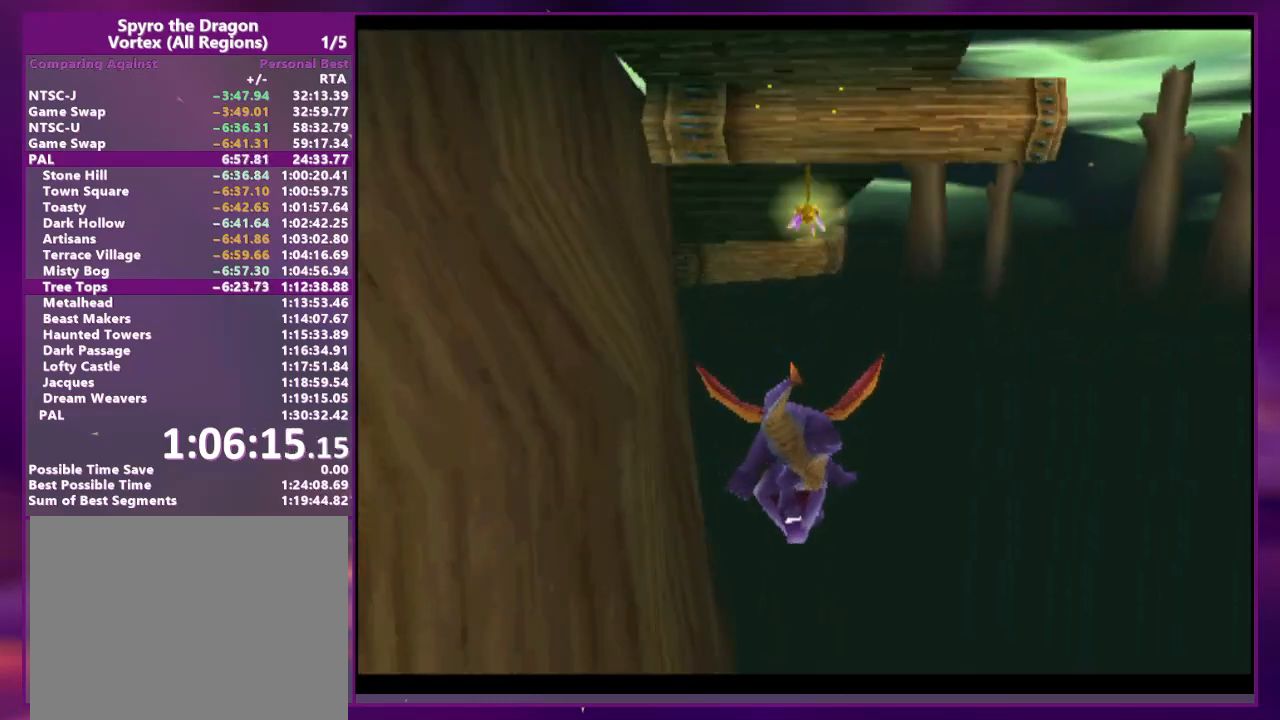
{"dt_ms": 500, "buttons": ["SELECT"], "events": [[500, "SELECT", "down"]]}
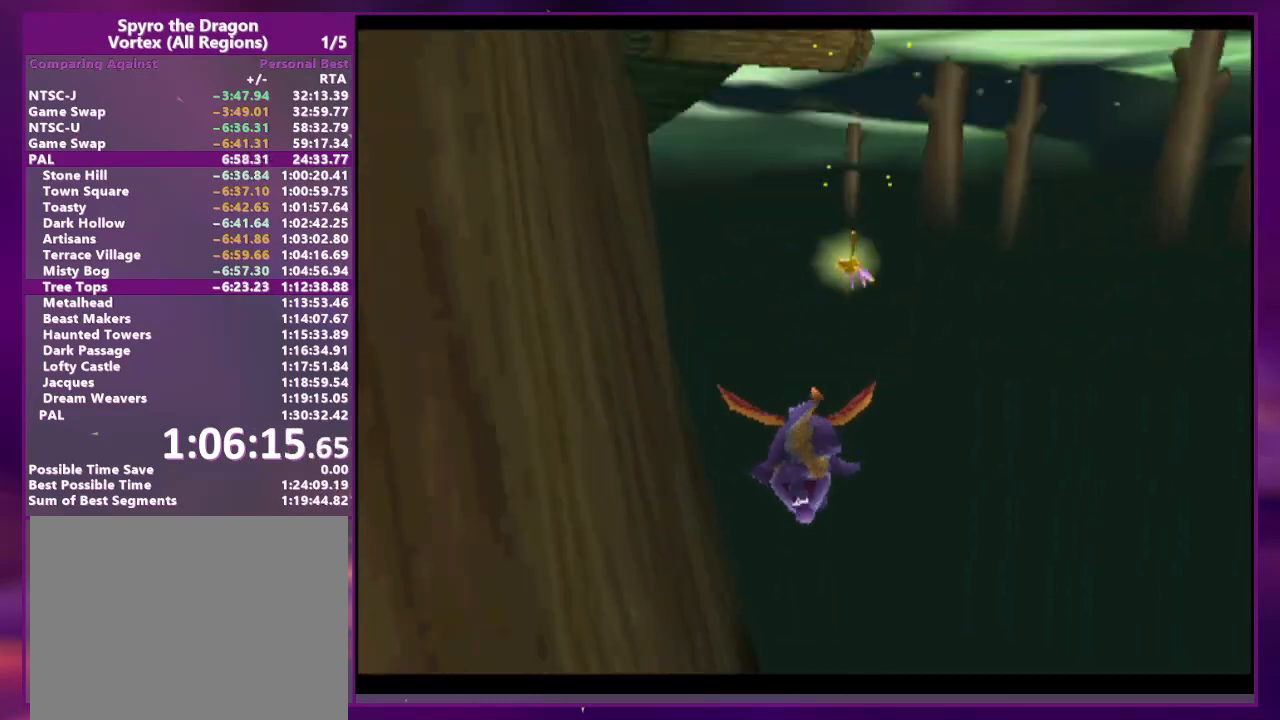
{"dt_ms": 500, "buttons": [], "events": [[167, "SELECT", "up"]]}
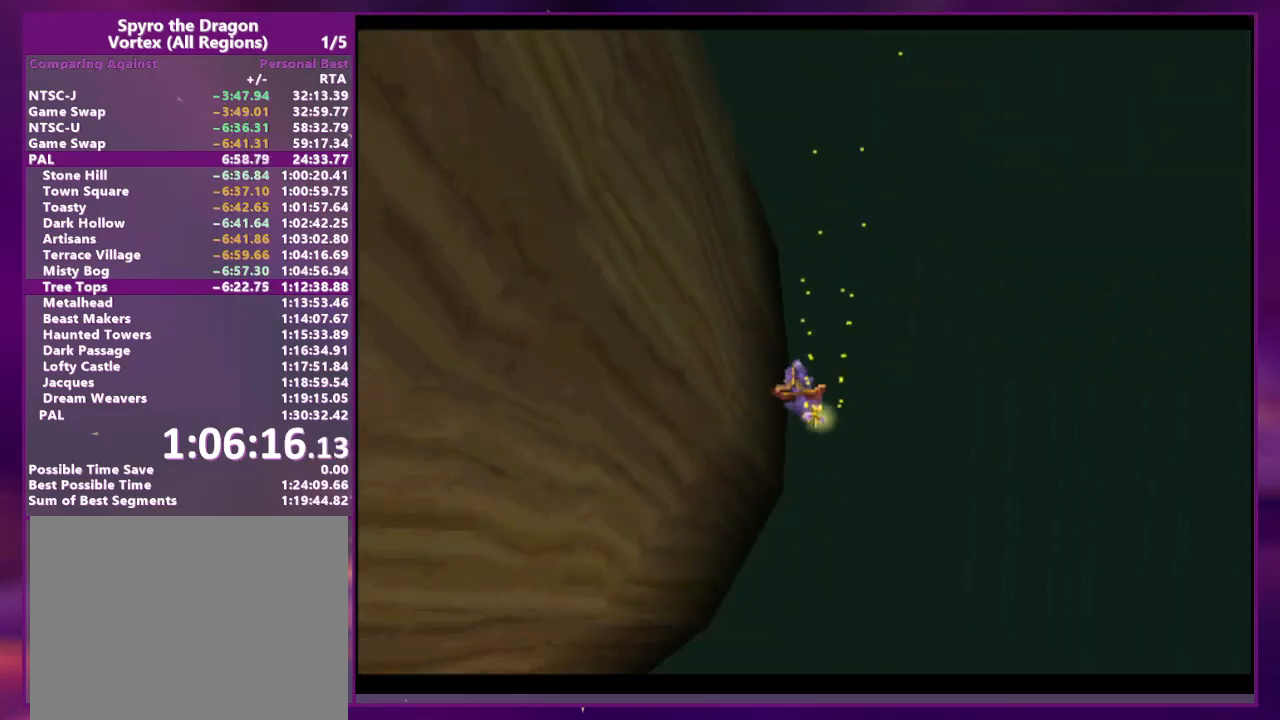
{"dt_ms": 500, "buttons": ["SQUARE"], "events": [[300, "SQUARE", "down"]]}
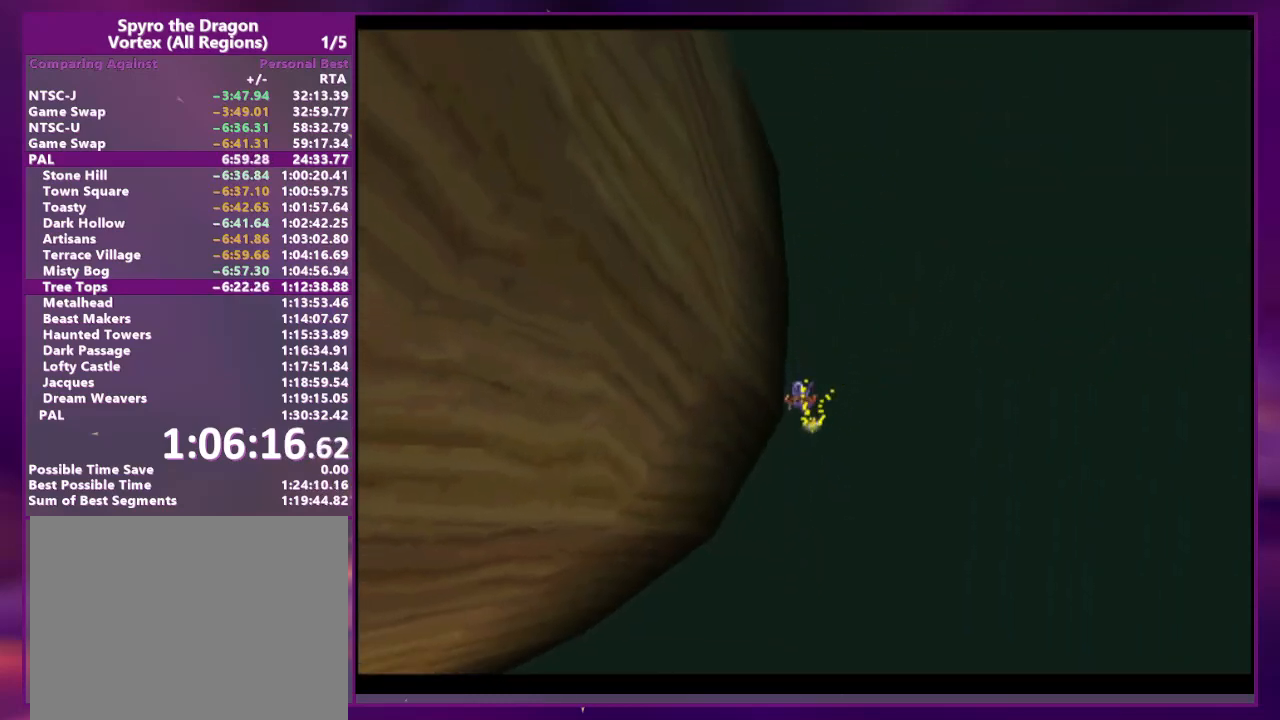
{"dt_ms": 500, "buttons": ["SQUARE", "DPAD_LEFT"], "events": [[33, "DPAD_LEFT", "down"], [267, "DPAD_LEFT", "up"], [367, "DPAD_LEFT", "down"]]}
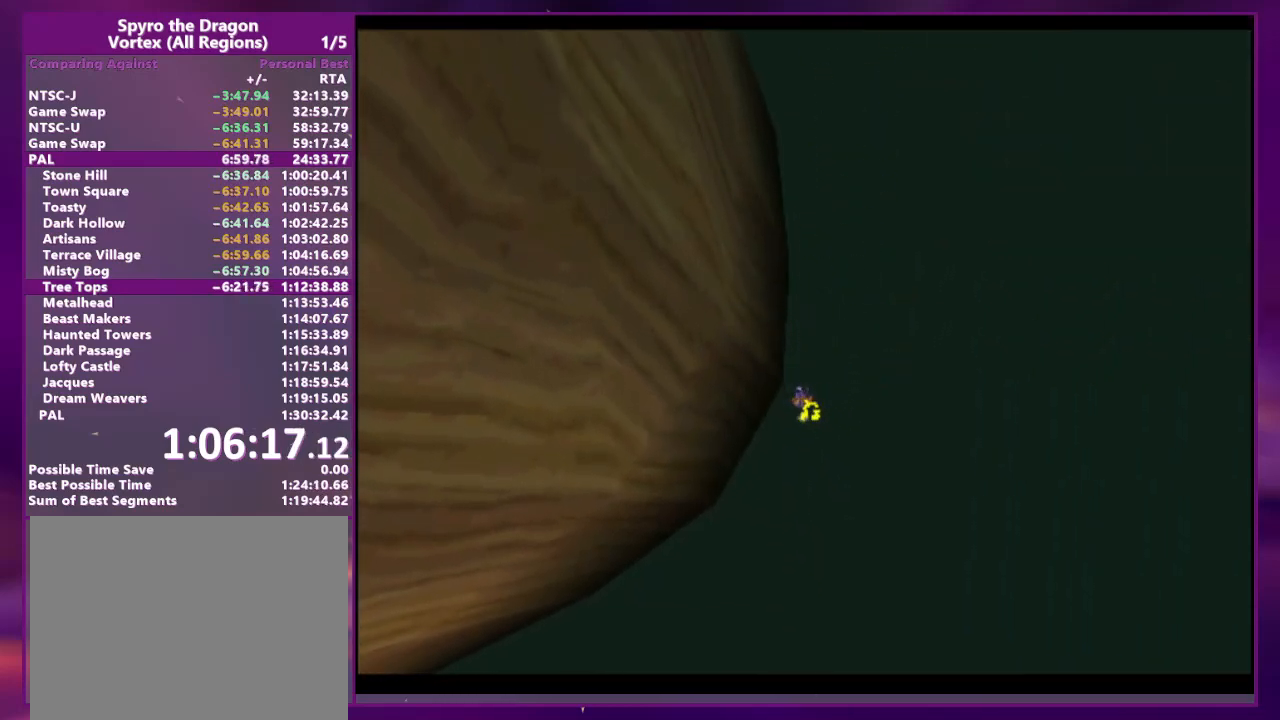
{"dt_ms": 500, "buttons": ["SQUARE", "DPAD_LEFT"], "events": []}
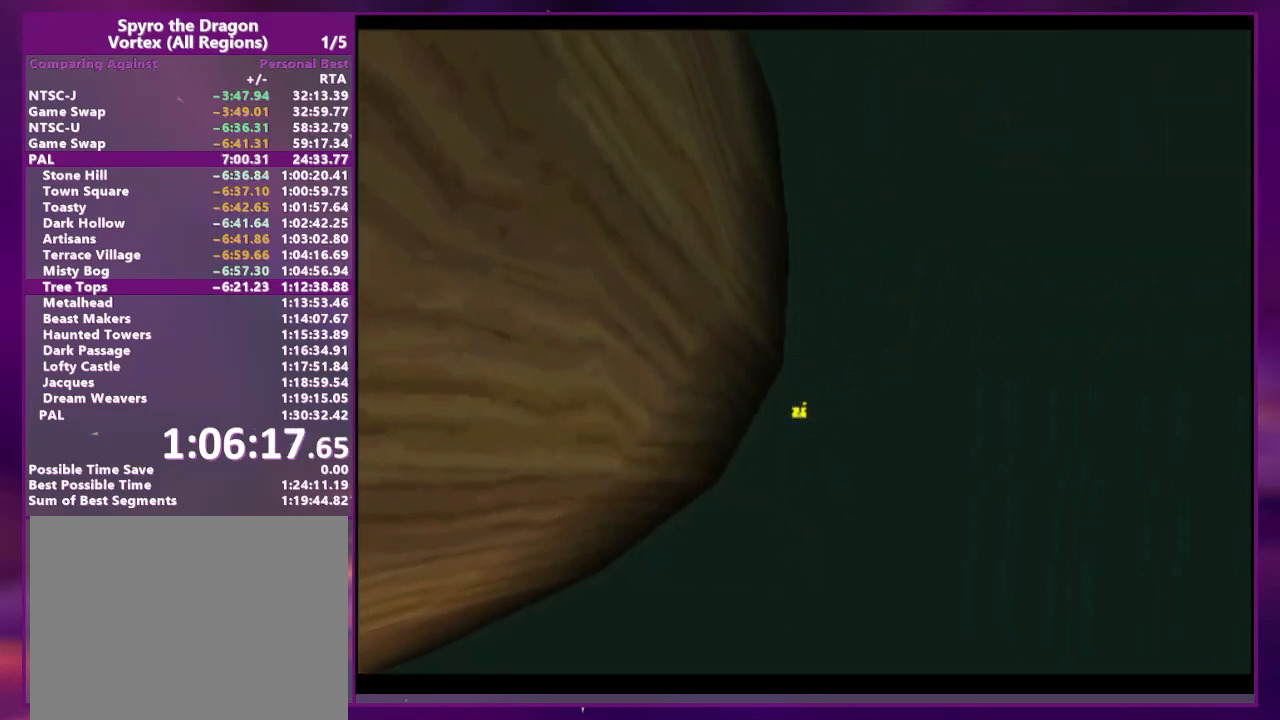
{"dt_ms": 500, "buttons": ["SQUARE"], "events": [[467, "DPAD_LEFT", "up"]]}
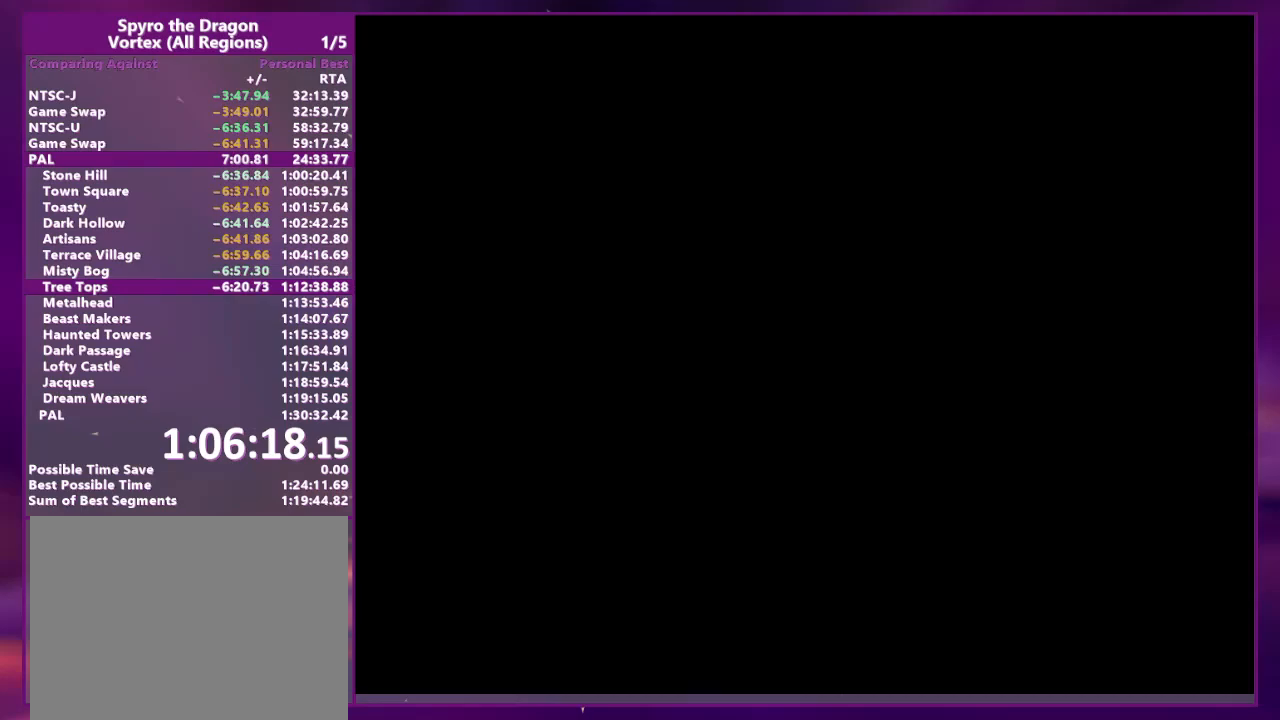
{"dt_ms": 500, "buttons": ["SQUARE", "DPAD_LEFT"], "events": [[67, "DPAD_LEFT", "down"]]}
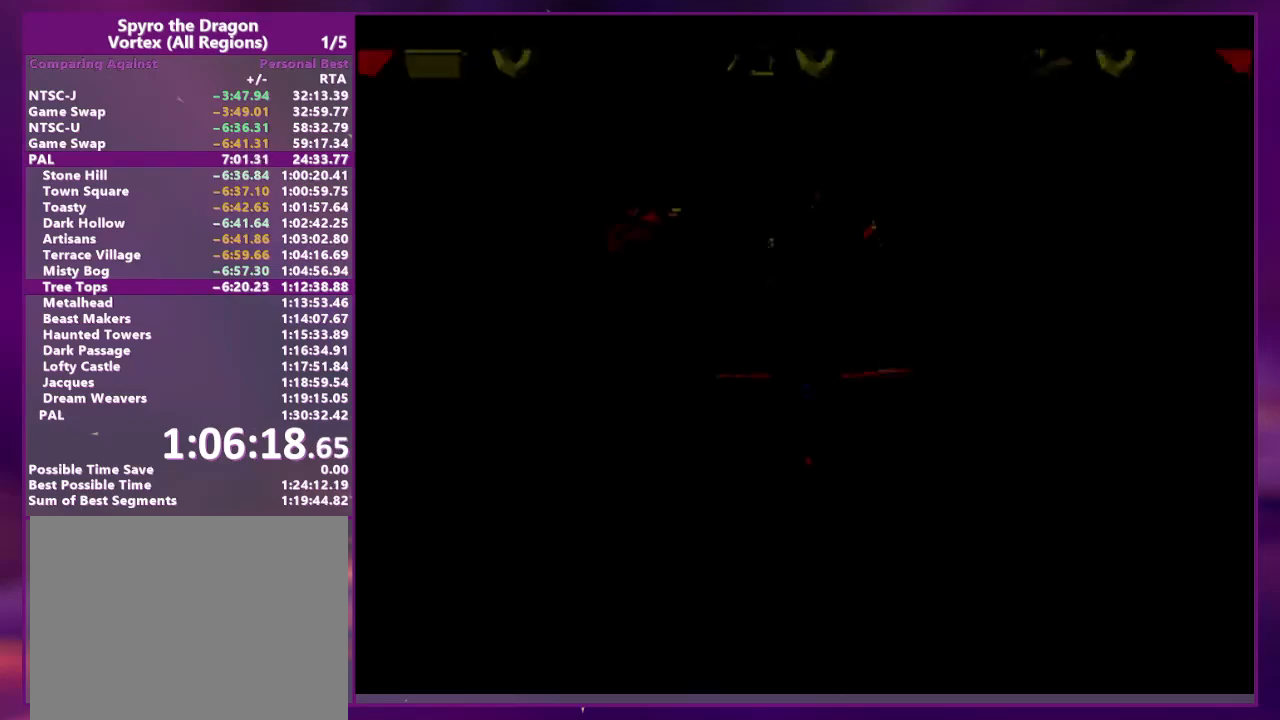
{"dt_ms": 500, "buttons": ["SQUARE", "DPAD_LEFT"], "events": []}
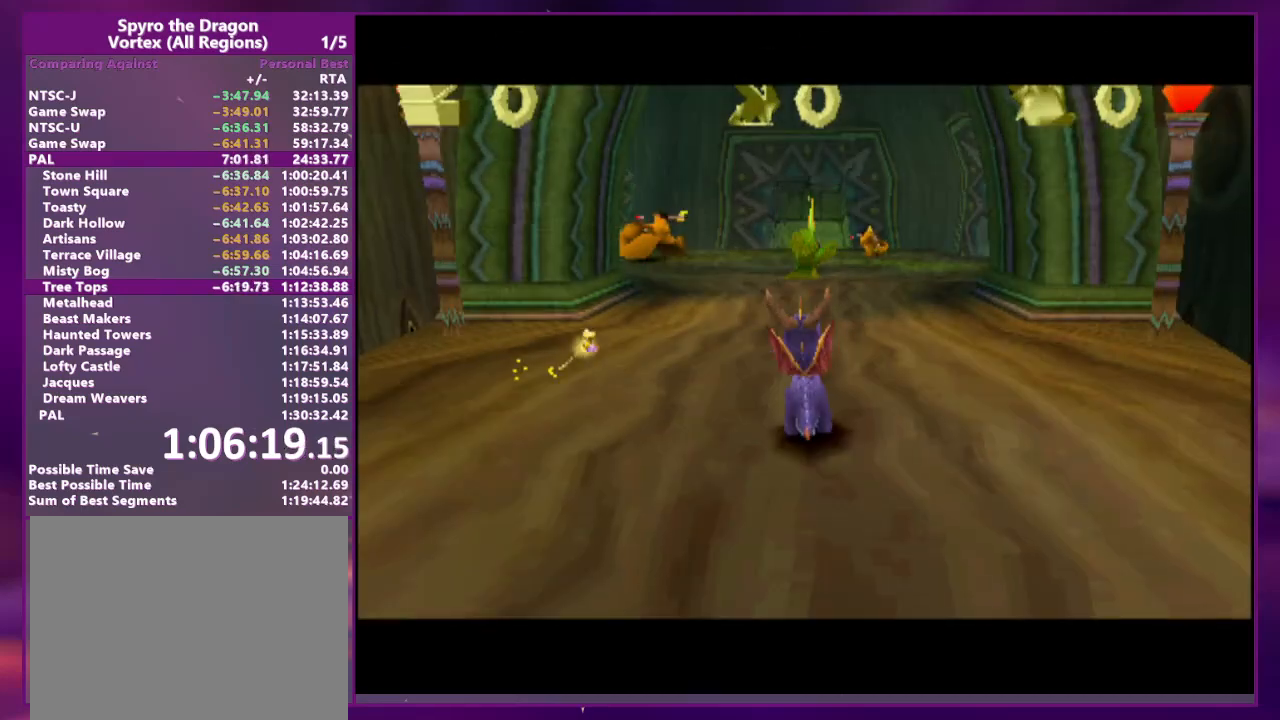
{"dt_ms": 500, "buttons": ["SQUARE", "DPAD_LEFT"], "events": []}
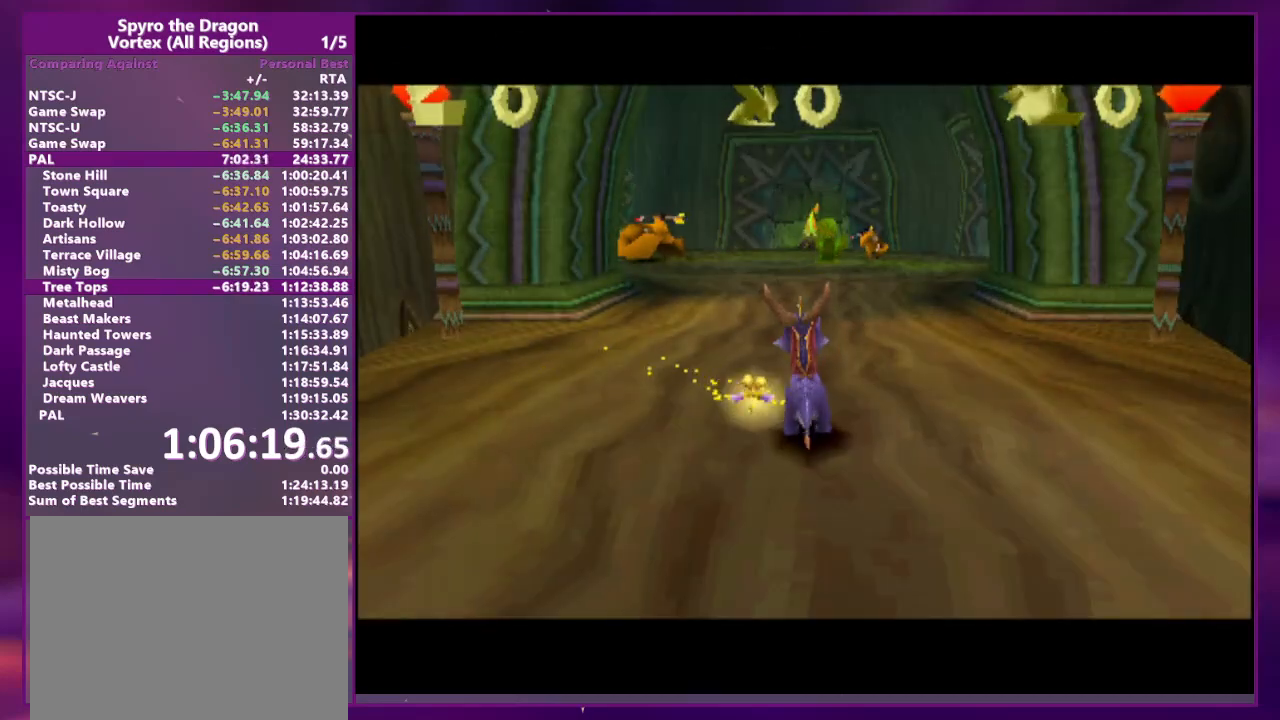
{"dt_ms": 500, "buttons": ["SQUARE", "DPAD_LEFT"], "events": []}
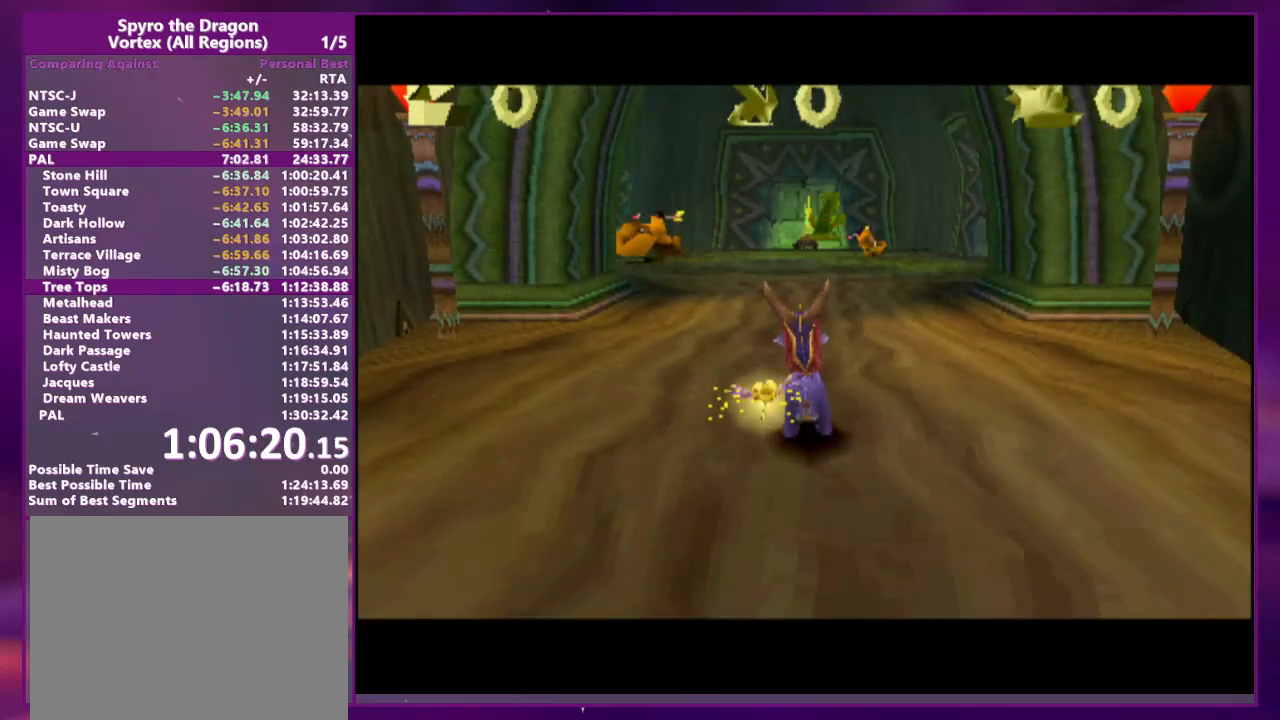
{"dt_ms": 500, "buttons": ["SQUARE", "DPAD_LEFT"], "events": []}
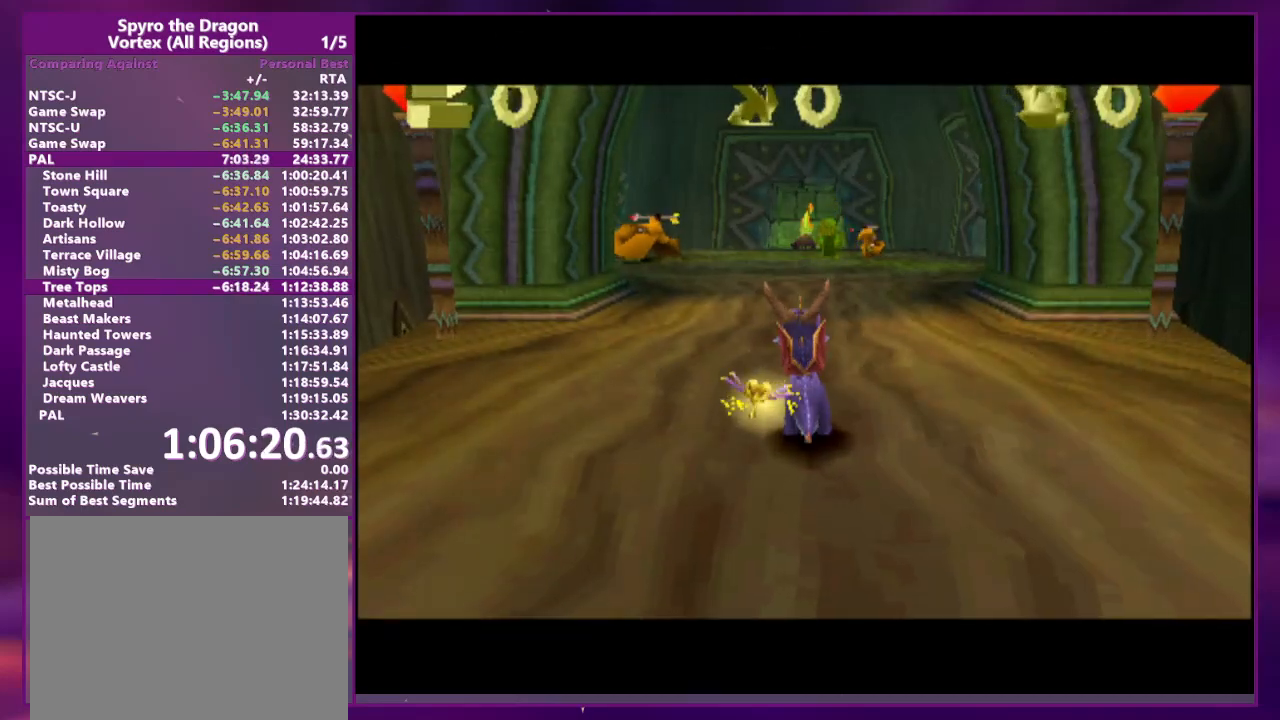
{"dt_ms": 500, "buttons": ["SQUARE", "DPAD_LEFT"], "events": []}
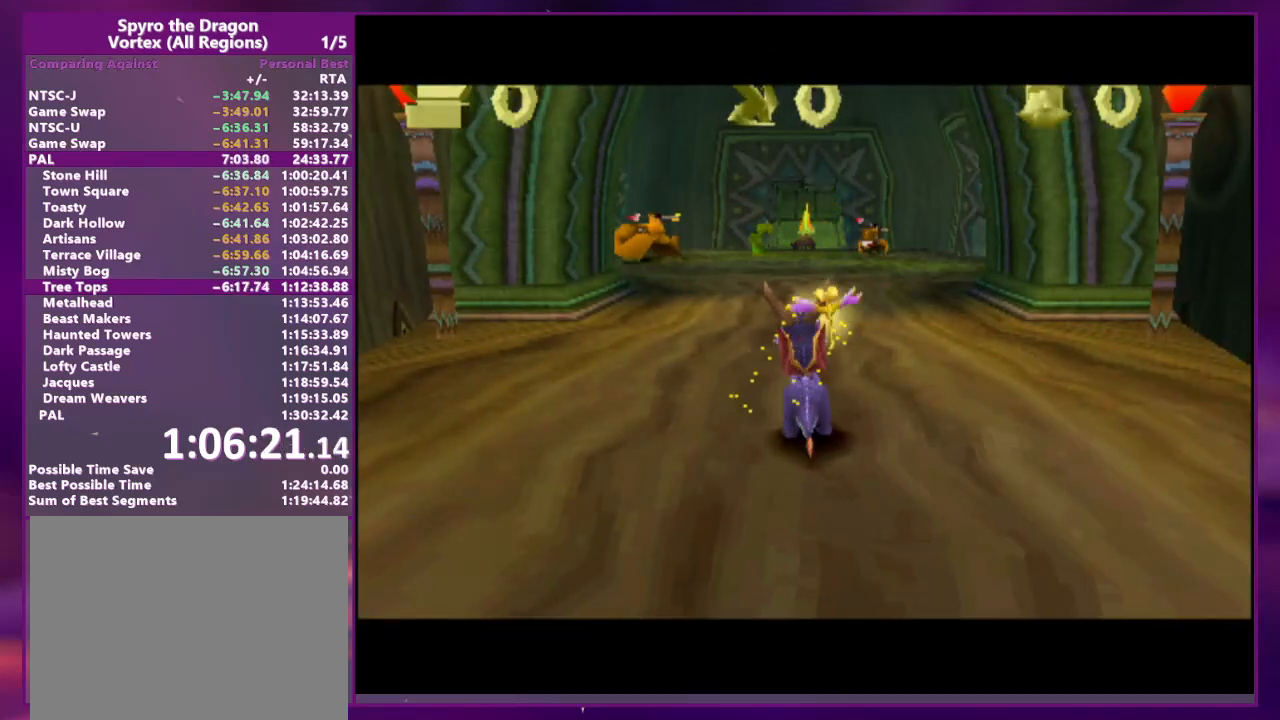
{"dt_ms": 500, "buttons": ["SQUARE", "DPAD_LEFT"], "events": []}
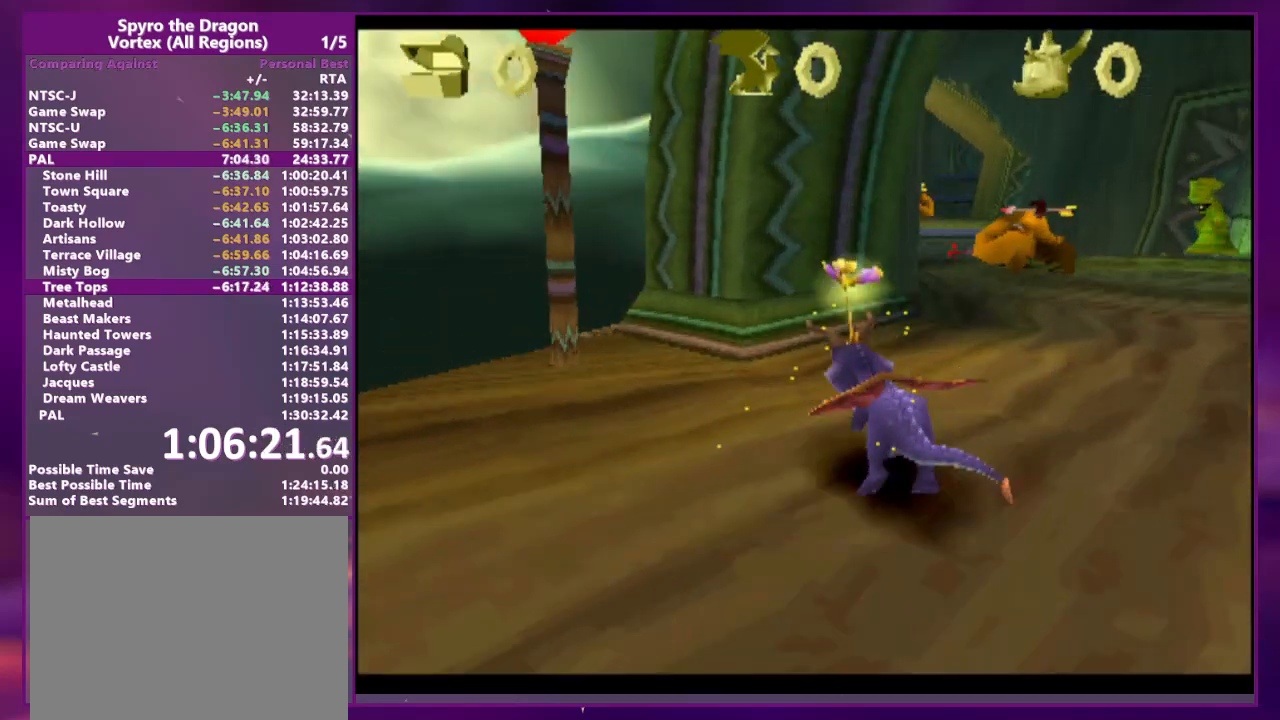
{"dt_ms": 500, "buttons": ["DPAD_RIGHT"], "events": [[33, "SQUARE", "up"], [100, "CIRCLE", "down"], [200, "CIRCLE", "up"], [267, "DPAD_LEFT", "up"], [433, "DPAD_RIGHT", "down"]]}